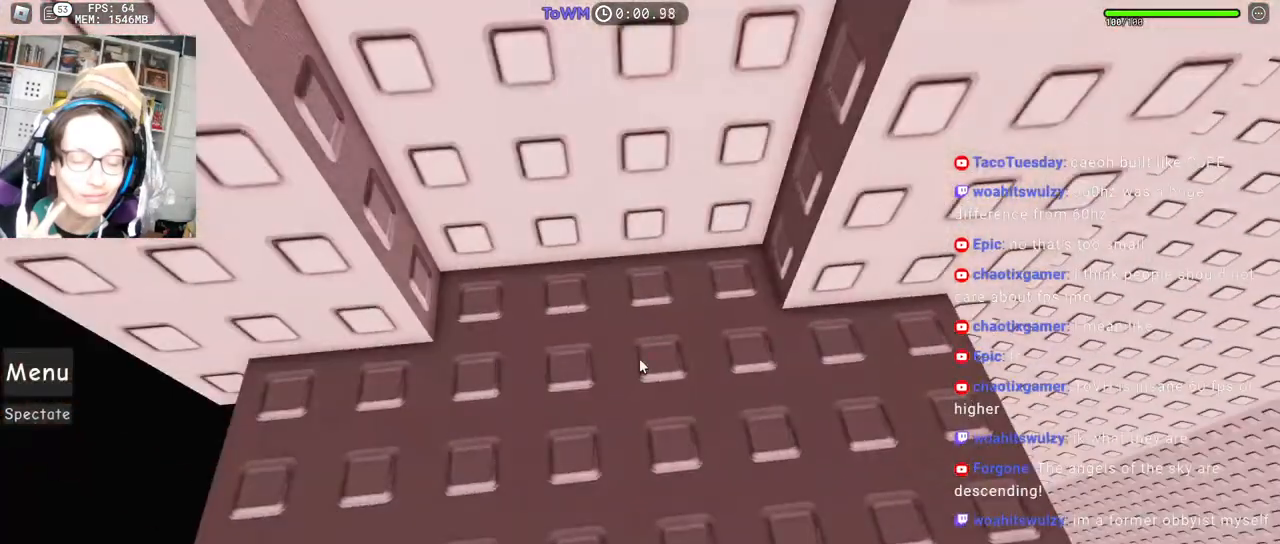
Gameplay with keyboard and mouse; each line is a JSON object with the keys and mouse buttons held at the frame after it. "events" lists presses ("down") and releases ("up") of "a", "ctrl", "d", "e", "q", "s", "shift", "space", "w", "mouse_left", "mouse_wheel", "mouse_right", "mouse_mb4" and "mouse_mb5" between this image and that frame as [ms after this image, input, new state], when the widget could be followed in between. "mouse_left", "mouse_wheel", "mouse_right", "mouse_mb4", "mouse_mb5" = the "left", "wheel", "right", "mb4", "mb5" buttons of the "mouse" list. No other keys are recorded. "wheel" means that the mouse wheel is clicked or scrolled. Mouse movement is not recorded.
{"keys": ["d", "w"], "mouse": ["right"], "events": [[67, "mouse_right", "down"], [100, "d", "down"], [100, "w", "down"], [400, "d", "up"], [400, "w", "up"], [467, "d", "down"], [467, "w", "down"]]}
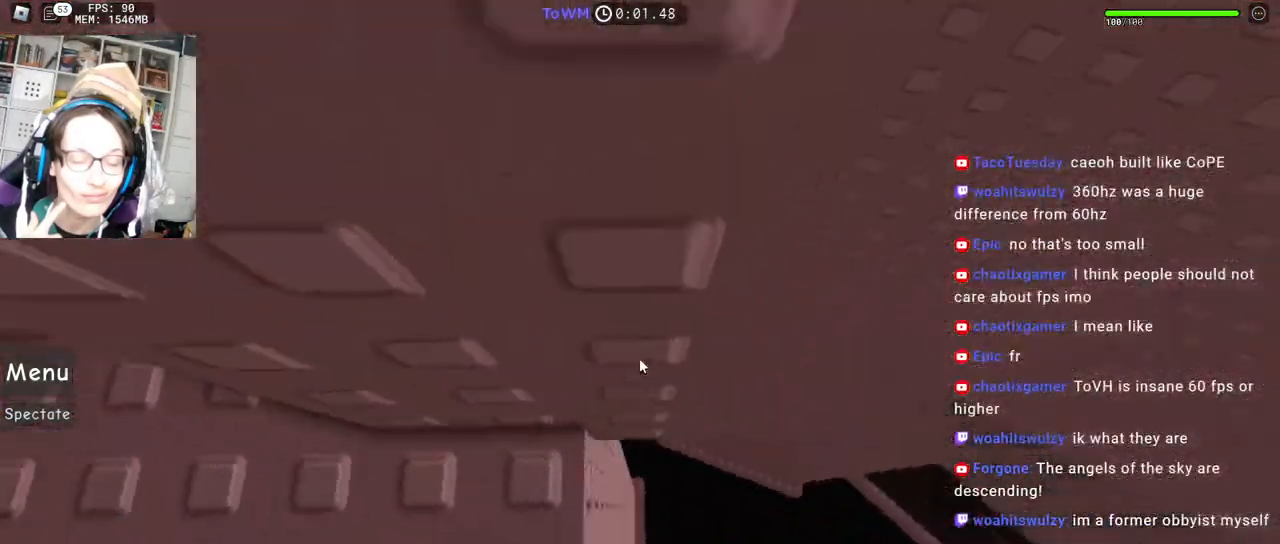
{"keys": ["d"], "mouse": ["right"], "events": [[100, "w", "up"], [117, "space", "down"], [200, "space", "up"]]}
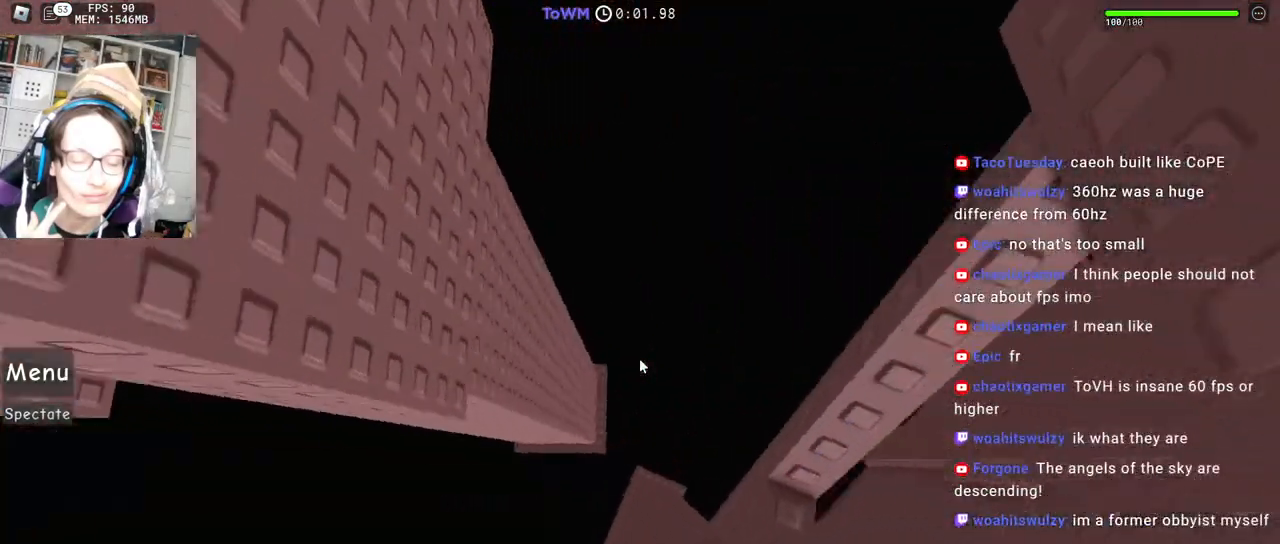
{"keys": [], "mouse": ["right"], "events": [[200, "d", "up"]]}
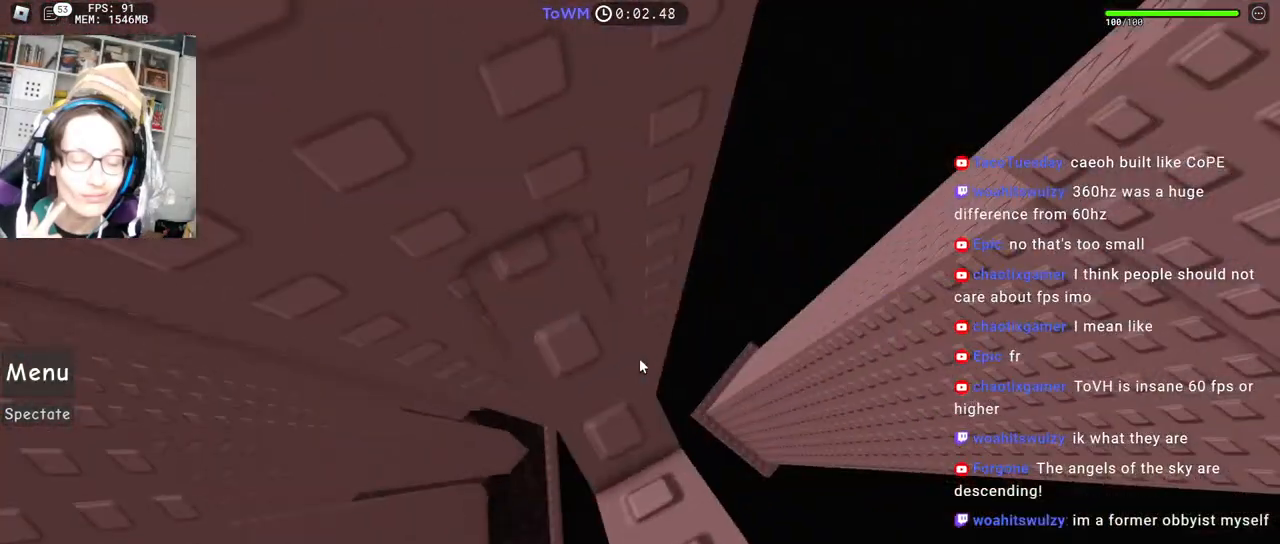
{"keys": ["a"], "mouse": ["right"], "events": [[50, "s", "down"], [100, "s", "up"], [217, "a", "down"], [250, "a", "up"], [434, "a", "down"]]}
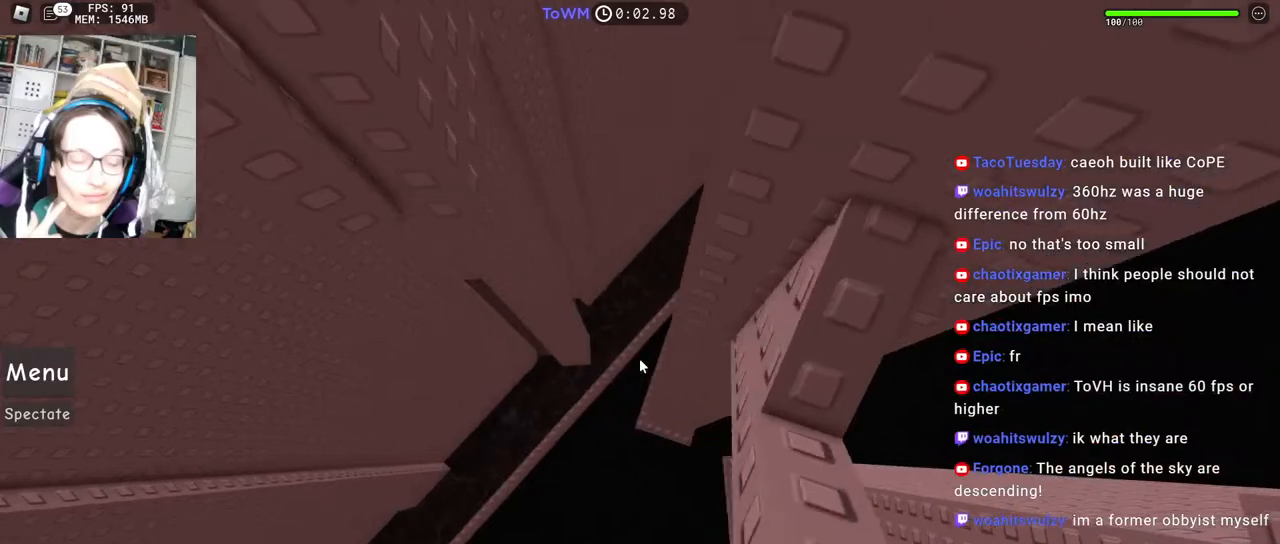
{"keys": ["a"], "mouse": ["right"], "events": [[67, "space", "down"], [117, "space", "up"]]}
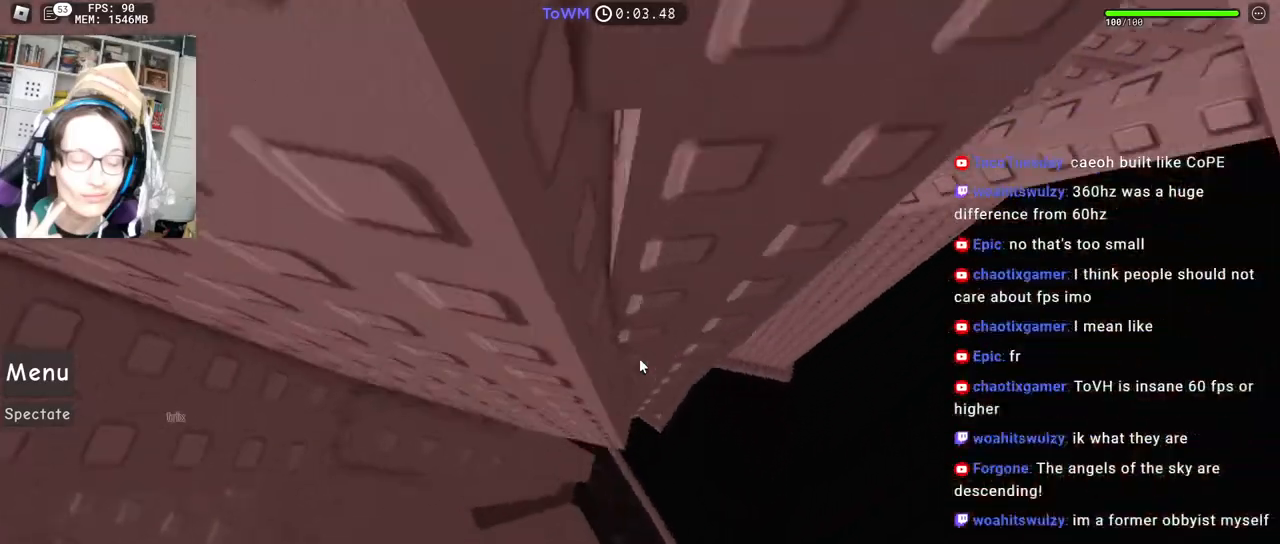
{"keys": ["w"], "mouse": ["right"], "events": [[117, "shift", "down"], [200, "w", "down"], [300, "shift", "up"], [317, "a", "up"], [334, "w", "up"], [417, "w", "down"], [434, "mouse_right", "up"], [500, "mouse_right", "down"]]}
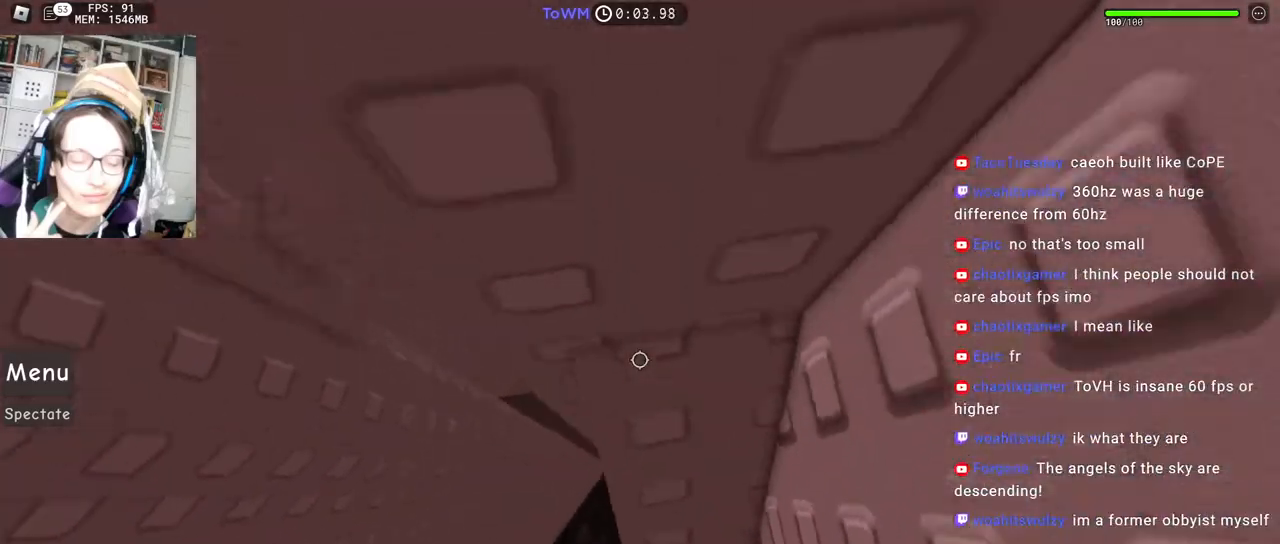
{"keys": ["w"], "mouse": ["right"], "events": [[284, "w", "up"], [384, "w", "down"]]}
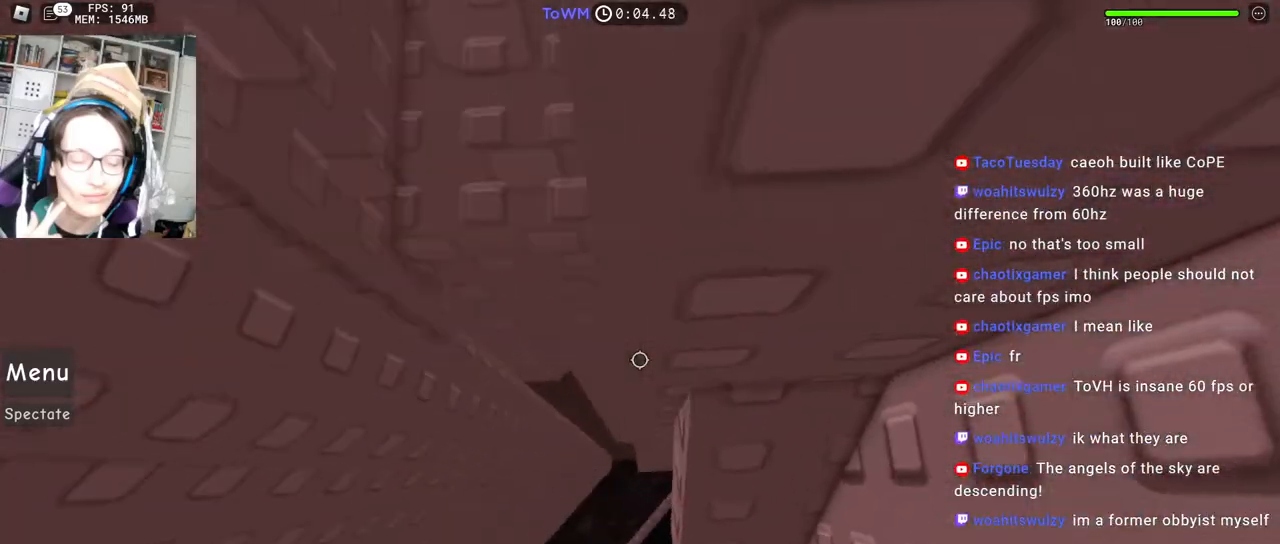
{"keys": [], "mouse": ["right"], "events": [[200, "w", "up"], [317, "w", "down"], [434, "w", "up"]]}
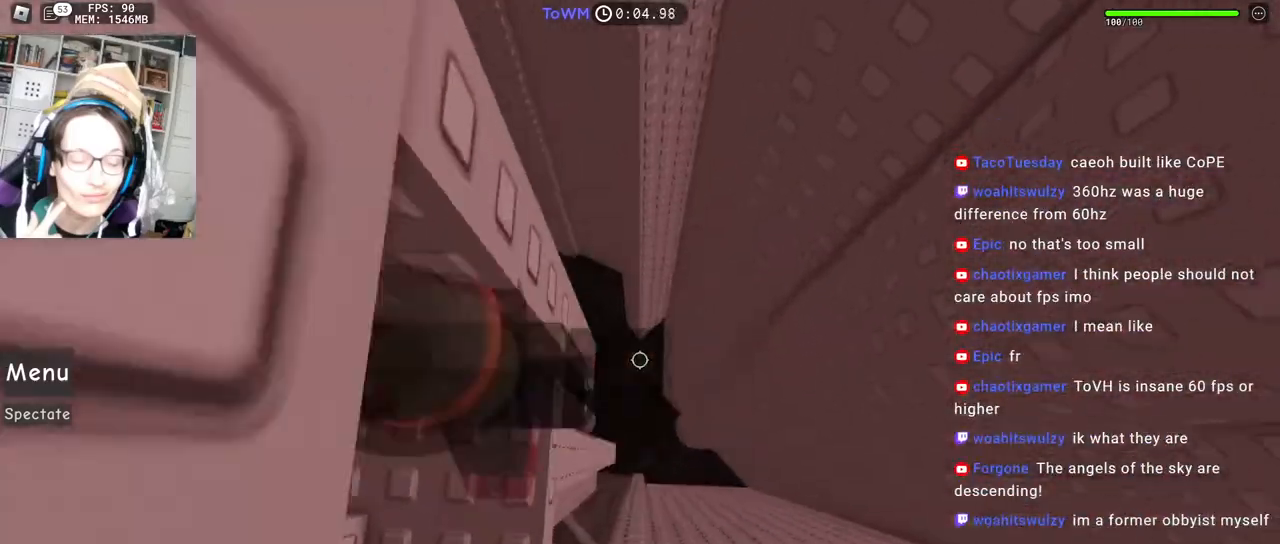
{"keys": ["d"], "mouse": ["right"], "events": [[34, "d", "down"], [34, "w", "down"], [84, "d", "up"], [84, "w", "up"], [284, "d", "down"], [400, "space", "down"], [484, "space", "up"]]}
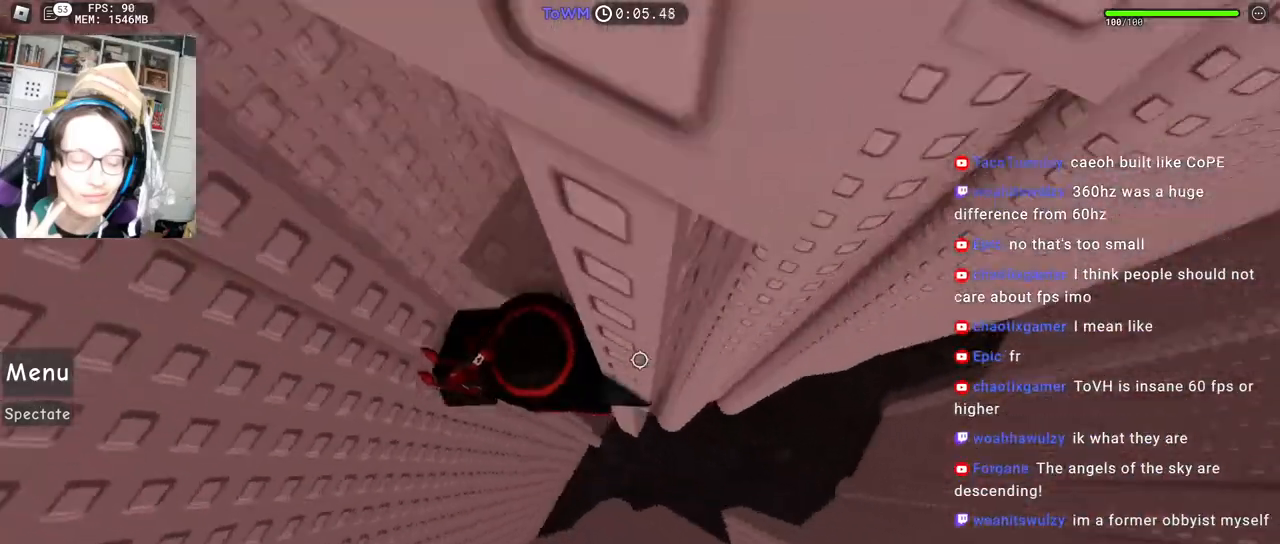
{"keys": [], "mouse": [], "events": [[117, "w", "down"], [150, "d", "up"], [267, "w", "up"], [384, "mouse_right", "up"]]}
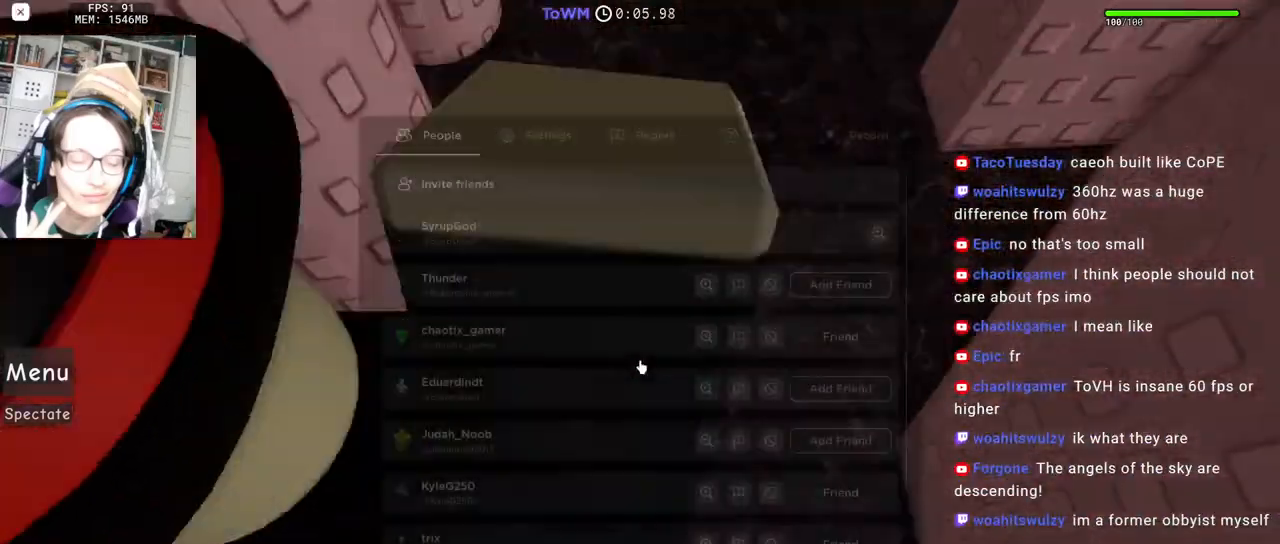
{"keys": ["shift"], "mouse": [], "events": [[367, "shift", "down"]]}
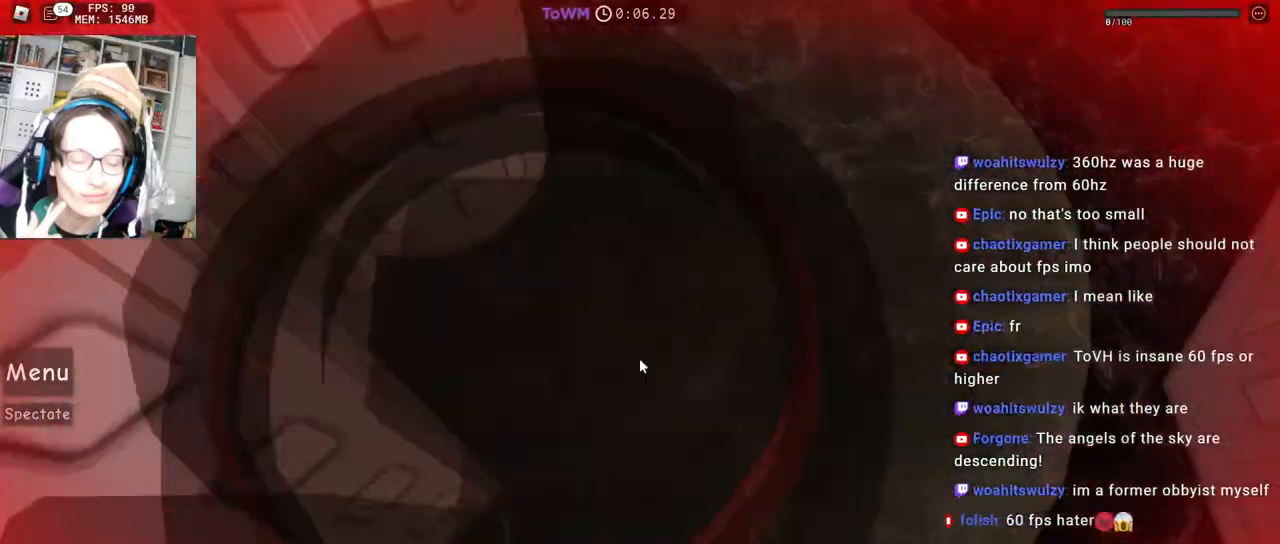
{"keys": [], "mouse": [], "events": [[50, "shift", "up"]]}
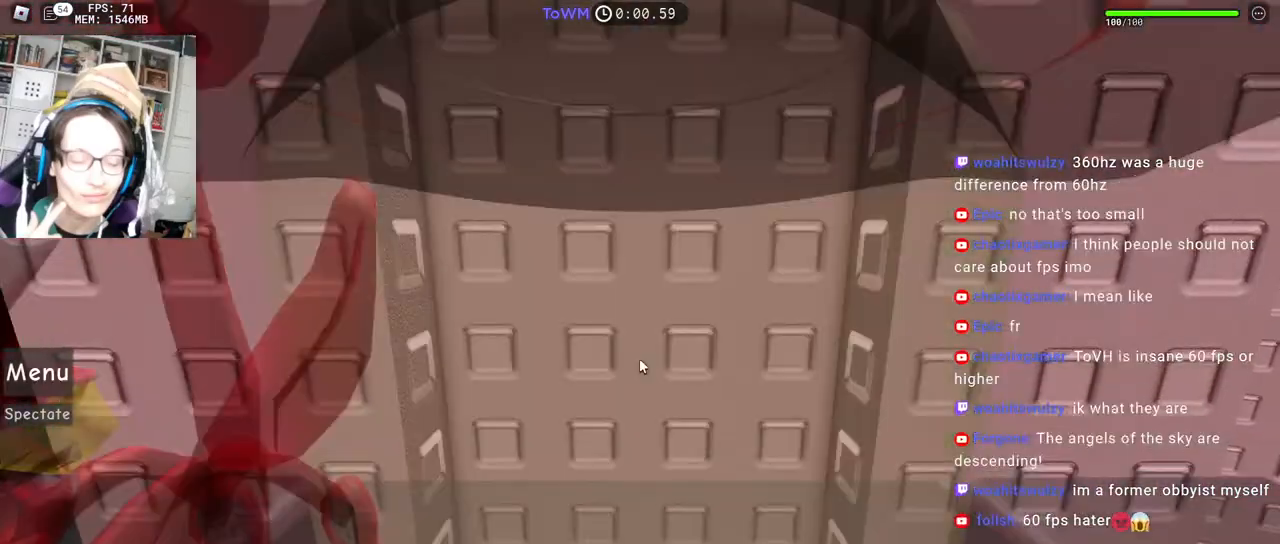
{"keys": ["d", "w"], "mouse": ["right"], "events": [[17, "mouse_wheel", "down"], [117, "mouse_wheel", "up"], [450, "d", "down"], [450, "mouse_right", "down"], [450, "w", "down"]]}
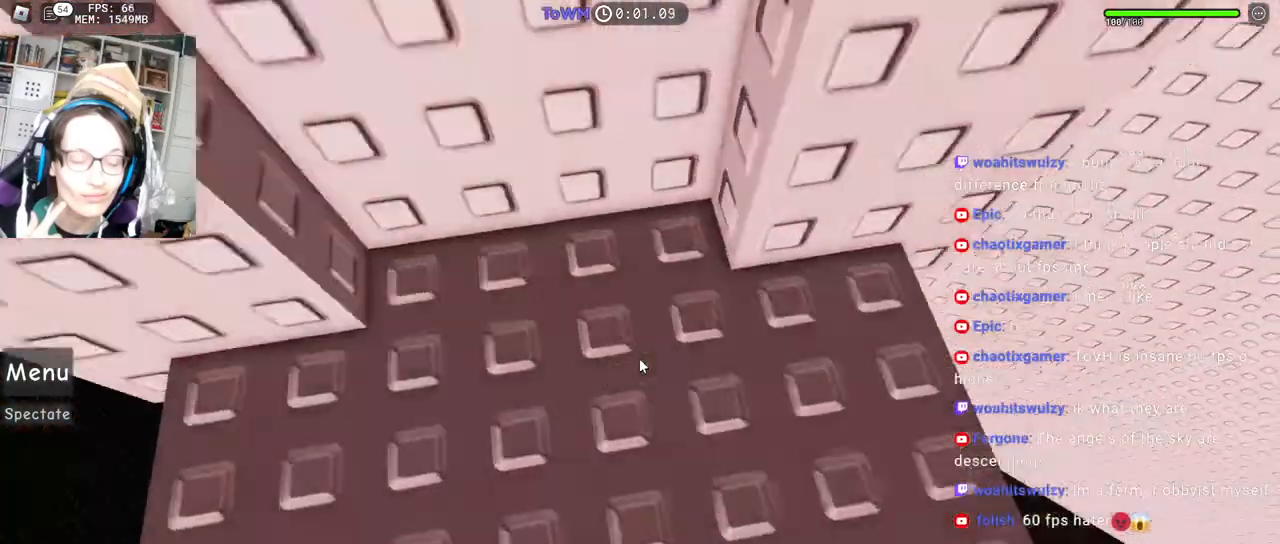
{"keys": ["d"], "mouse": ["right"], "events": [[300, "w", "up"], [367, "space", "down"], [417, "space", "up"]]}
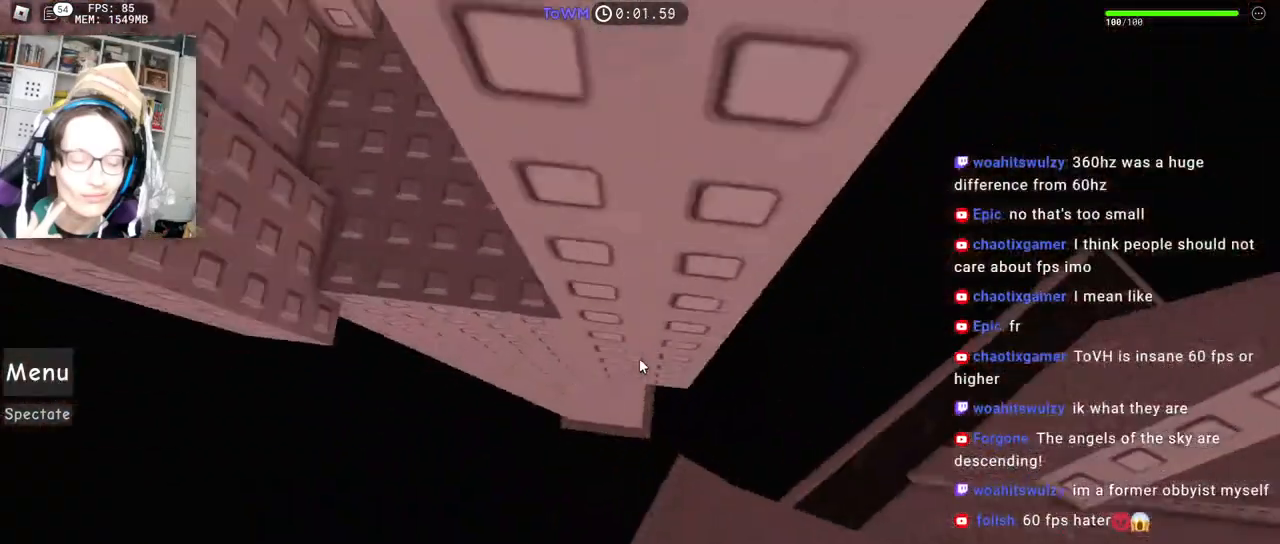
{"keys": [], "mouse": ["right"], "events": [[450, "d", "up"]]}
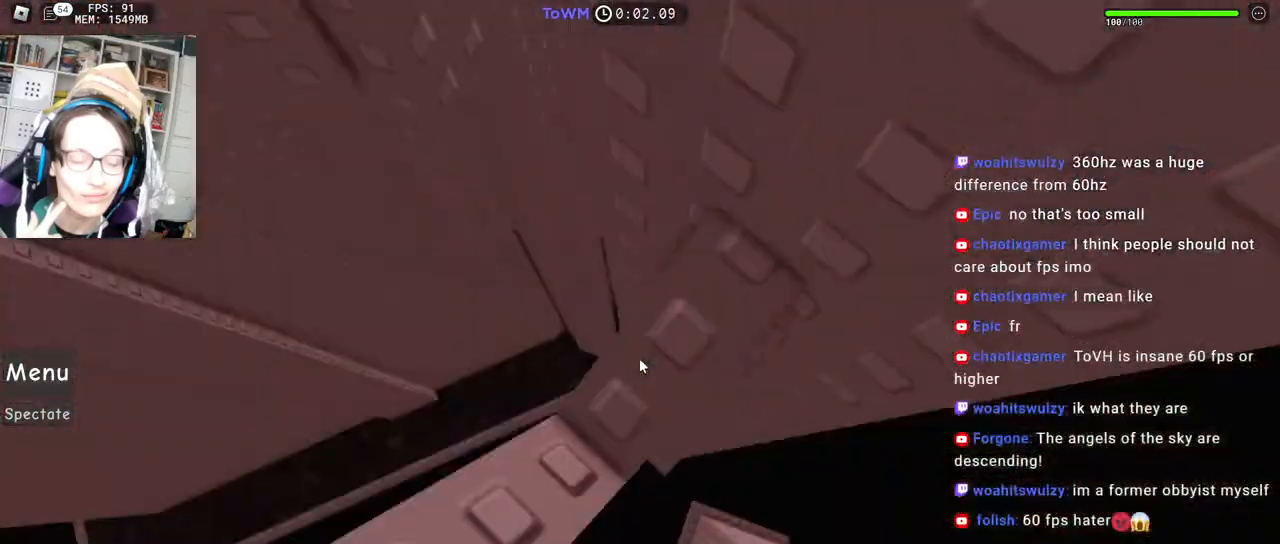
{"keys": ["a"], "mouse": ["right"], "events": [[234, "a", "down"], [234, "s", "down"], [317, "a", "up"], [317, "s", "up"], [500, "a", "down"]]}
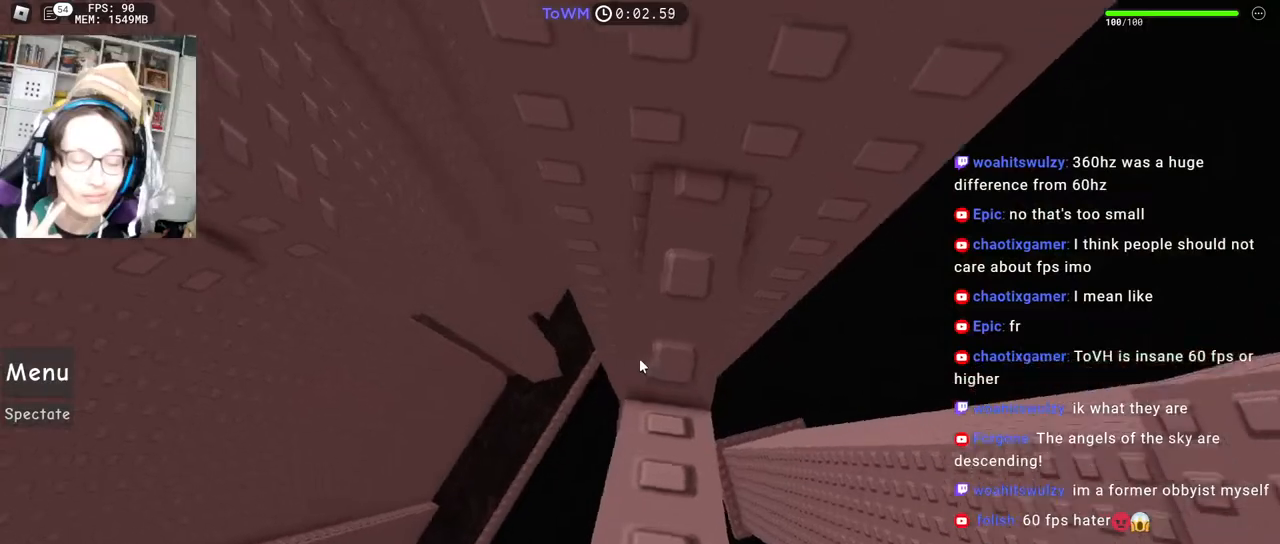
{"keys": ["a"], "mouse": ["right"], "events": [[167, "space", "down"], [234, "space", "up"]]}
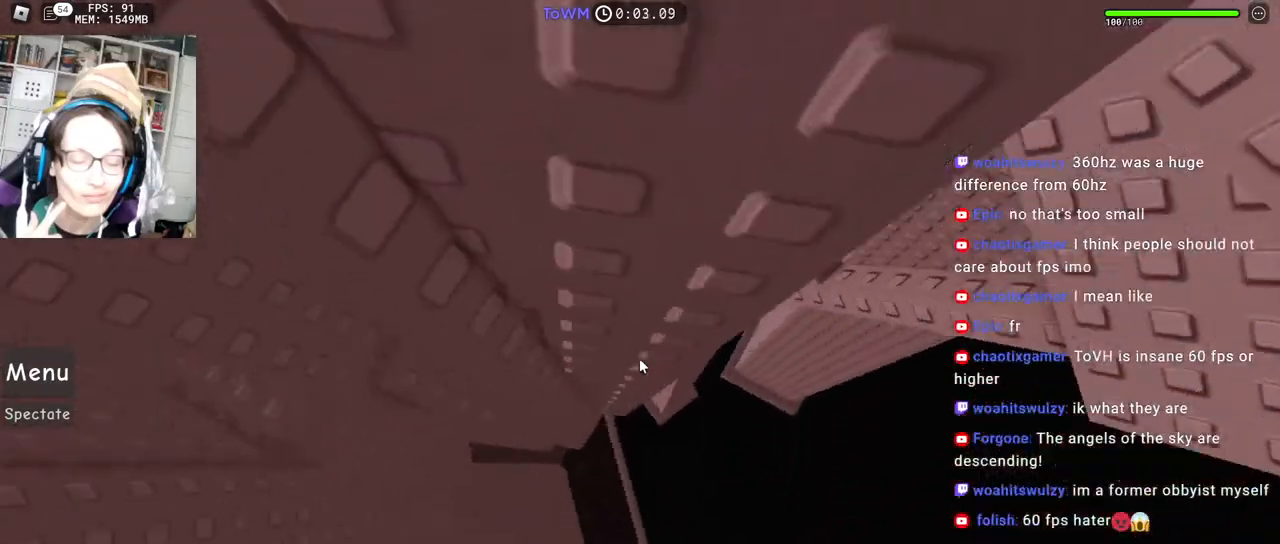
{"keys": ["w"], "mouse": ["right"], "events": [[34, "shift", "down"], [200, "shift", "up"], [250, "w", "down"], [367, "a", "up"], [417, "w", "up"], [500, "w", "down"]]}
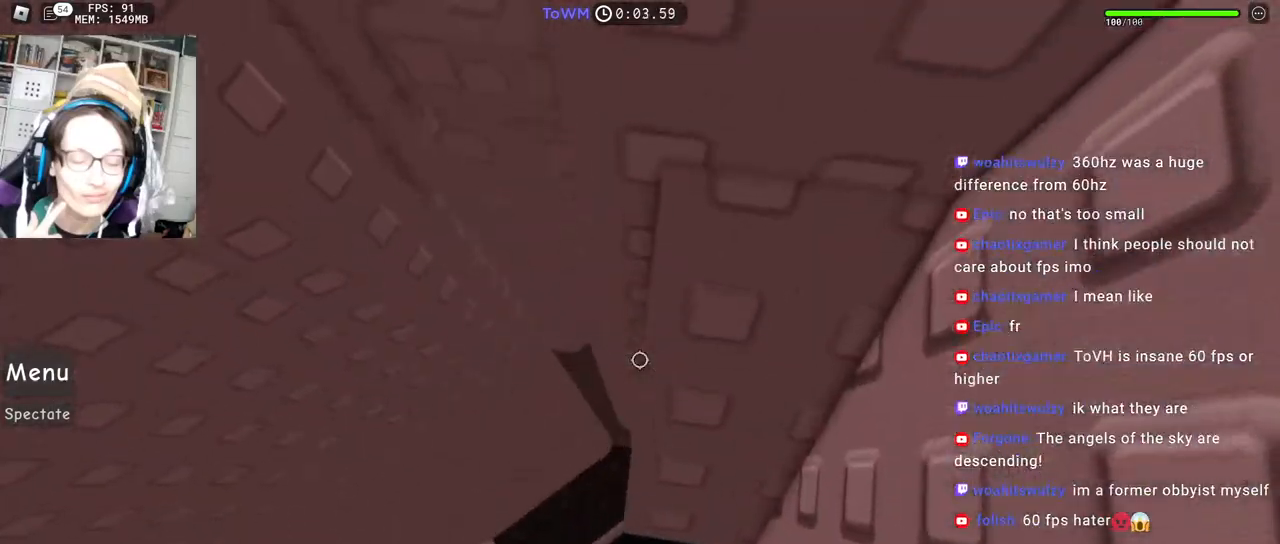
{"keys": [], "mouse": ["right"], "events": [[384, "w", "up"]]}
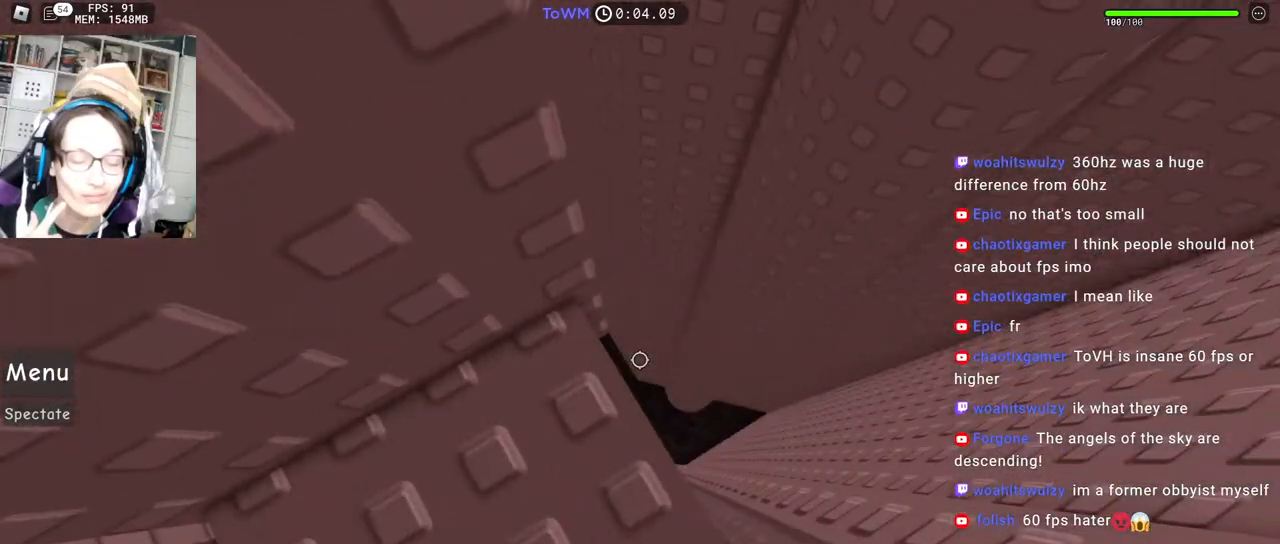
{"keys": ["d"], "mouse": ["right"], "events": [[100, "w", "down"], [184, "w", "up"], [267, "d", "down"], [267, "w", "down"], [300, "d", "up"], [317, "w", "up"], [434, "d", "down"]]}
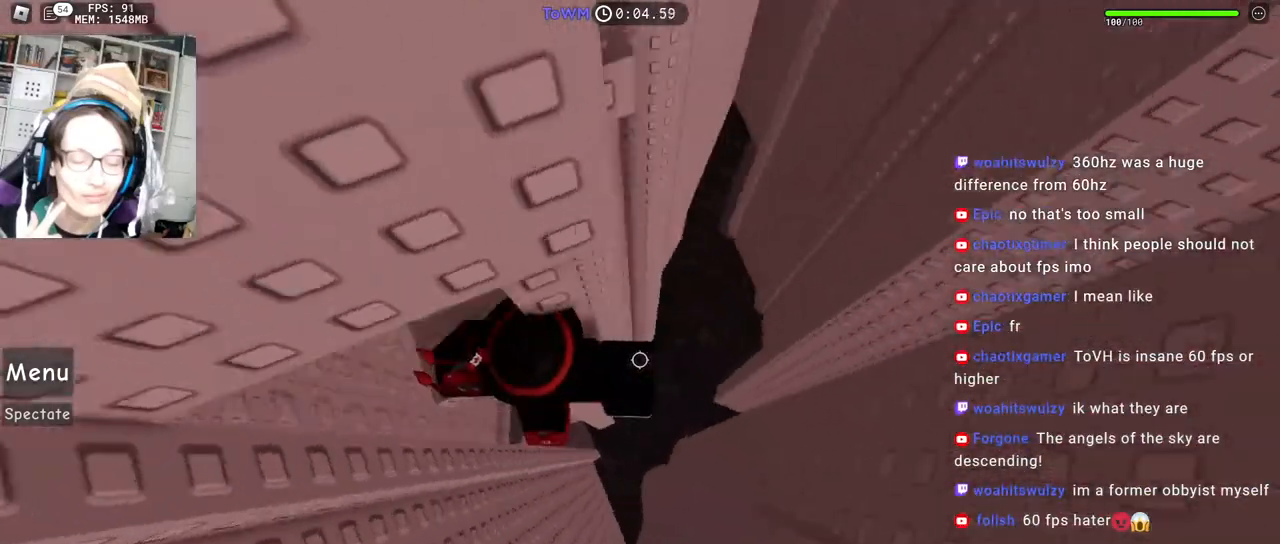
{"keys": ["shift", "w"], "mouse": ["right"], "events": [[50, "space", "down"], [100, "space", "up"], [334, "w", "down"], [400, "mouse_wheel", "down"], [400, "shift", "down"], [434, "d", "up"], [450, "mouse_wheel", "up"]]}
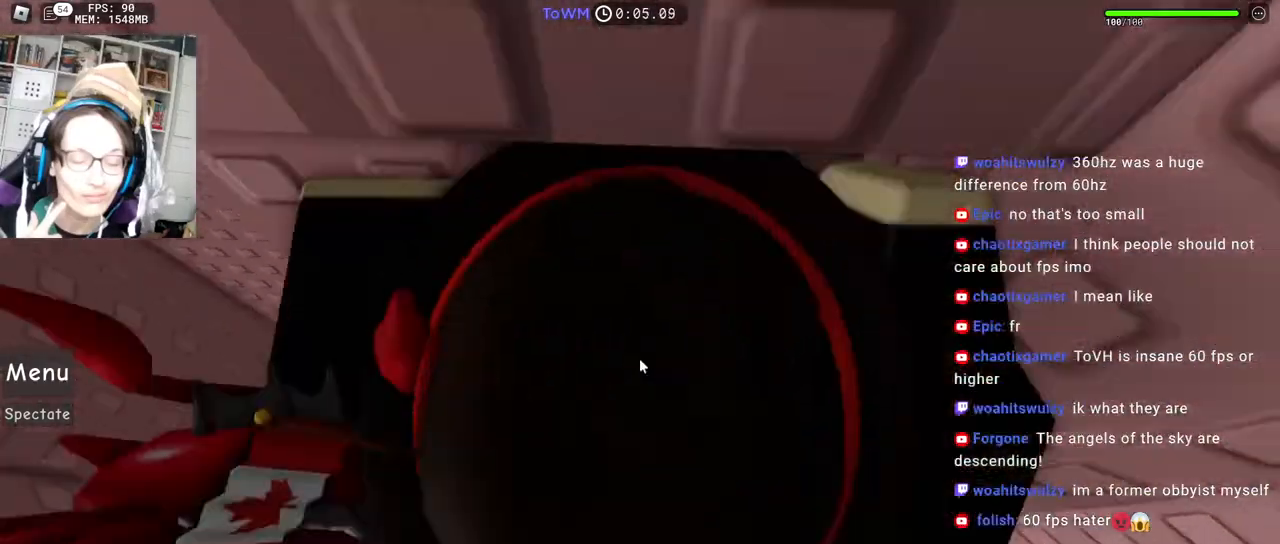
{"keys": ["a", "w"], "mouse": ["right"], "events": [[67, "shift", "up"], [350, "a", "down"]]}
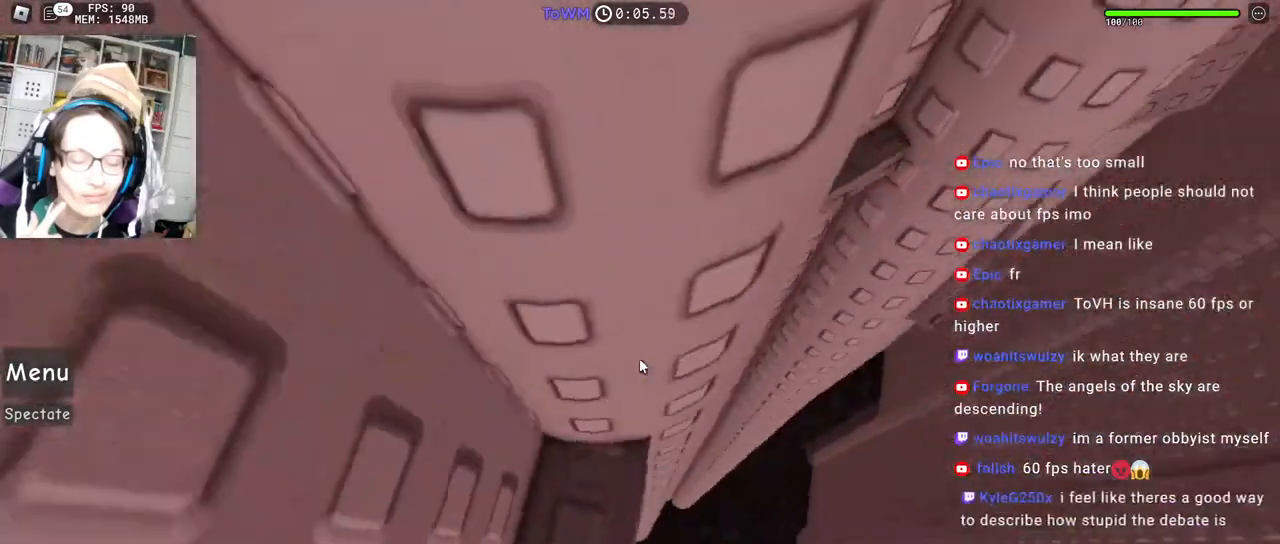
{"keys": [], "mouse": ["right"], "events": [[34, "a", "up"], [34, "w", "up"], [150, "w", "down"], [200, "w", "up"], [334, "w", "down"], [367, "w", "up"]]}
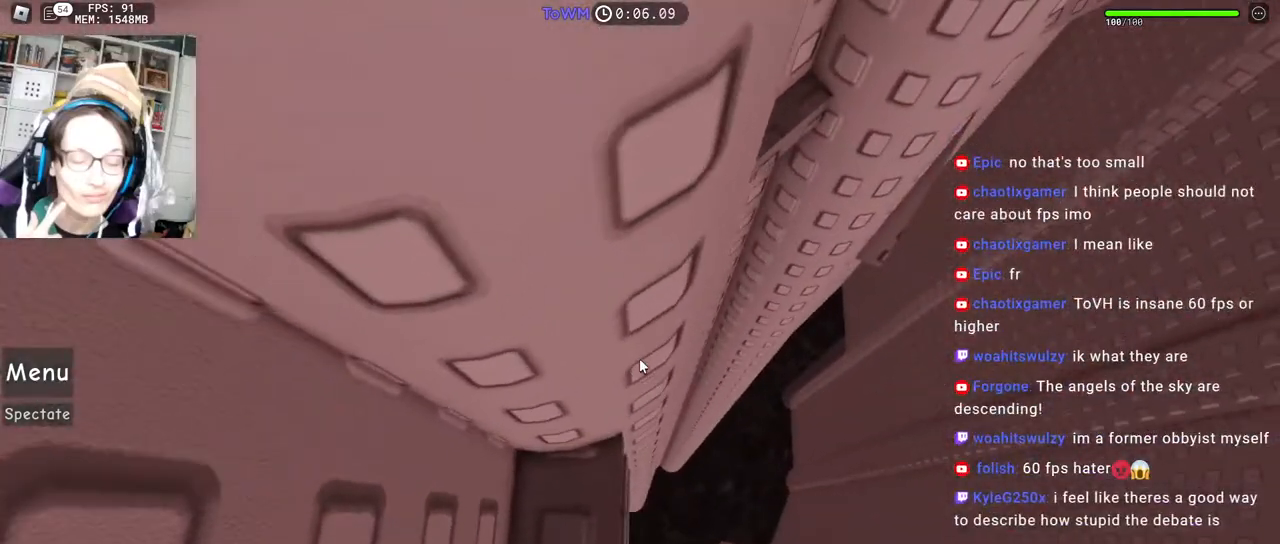
{"keys": [], "mouse": ["right"], "events": []}
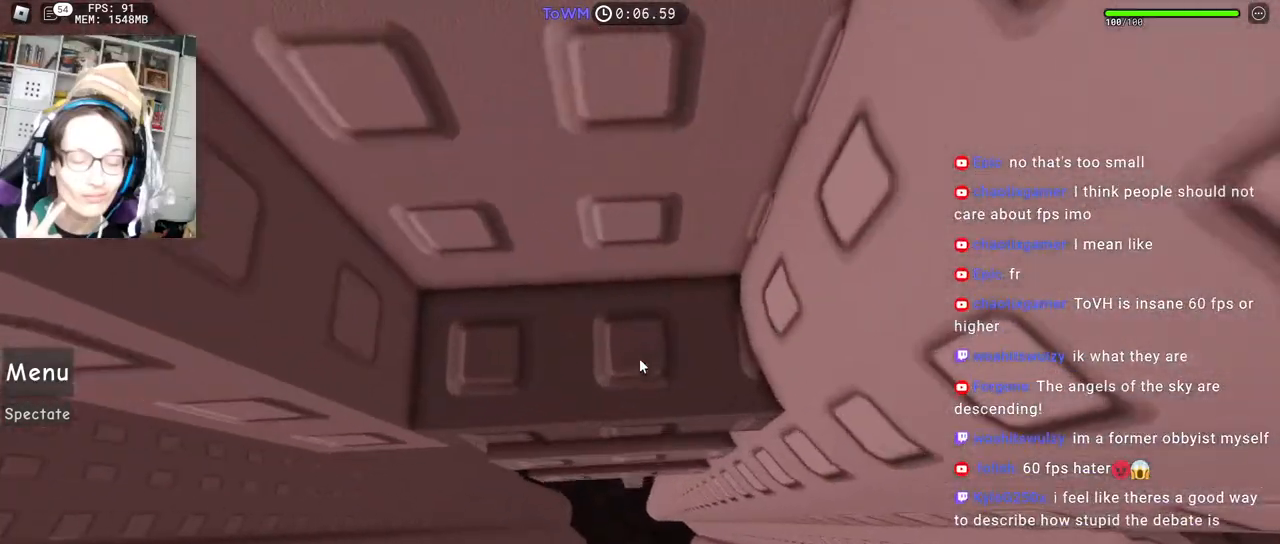
{"keys": ["w"], "mouse": ["right"], "events": [[117, "d", "down"], [417, "w", "down"], [500, "d", "up"]]}
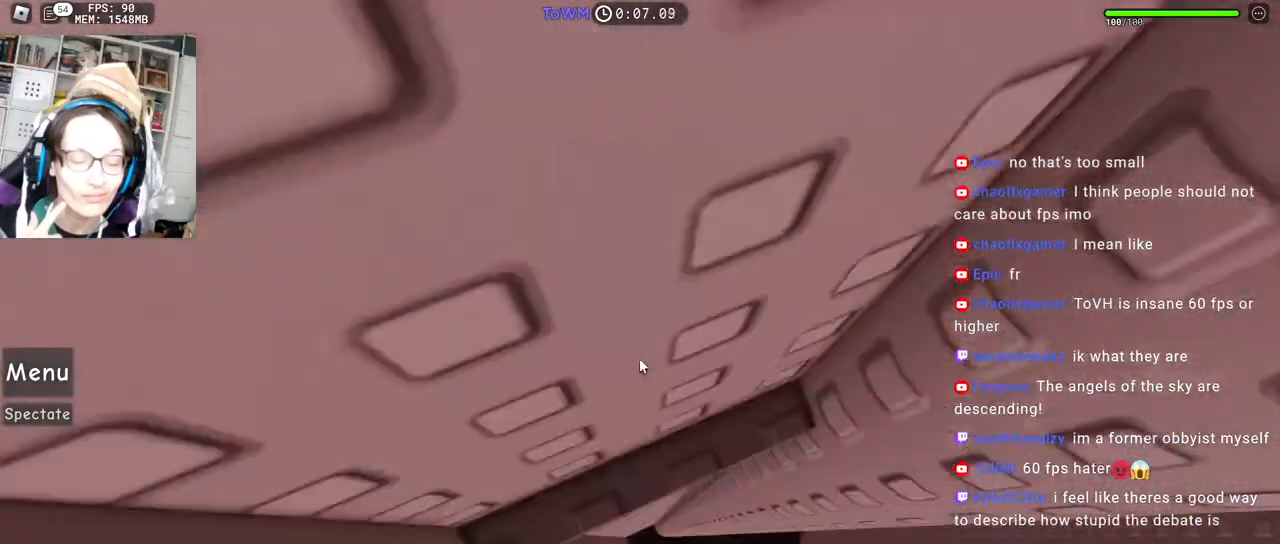
{"keys": [], "mouse": ["right"], "events": [[67, "w", "up"], [167, "w", "down"], [184, "w", "up"]]}
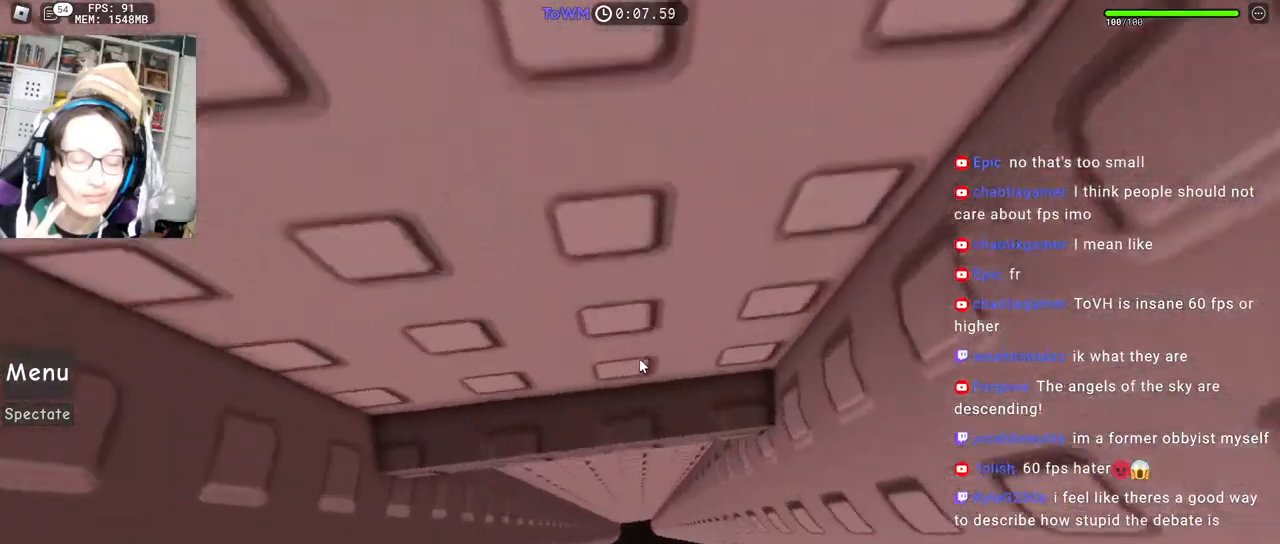
{"keys": ["d", "w"], "mouse": ["right"], "events": [[184, "d", "down"], [484, "w", "down"]]}
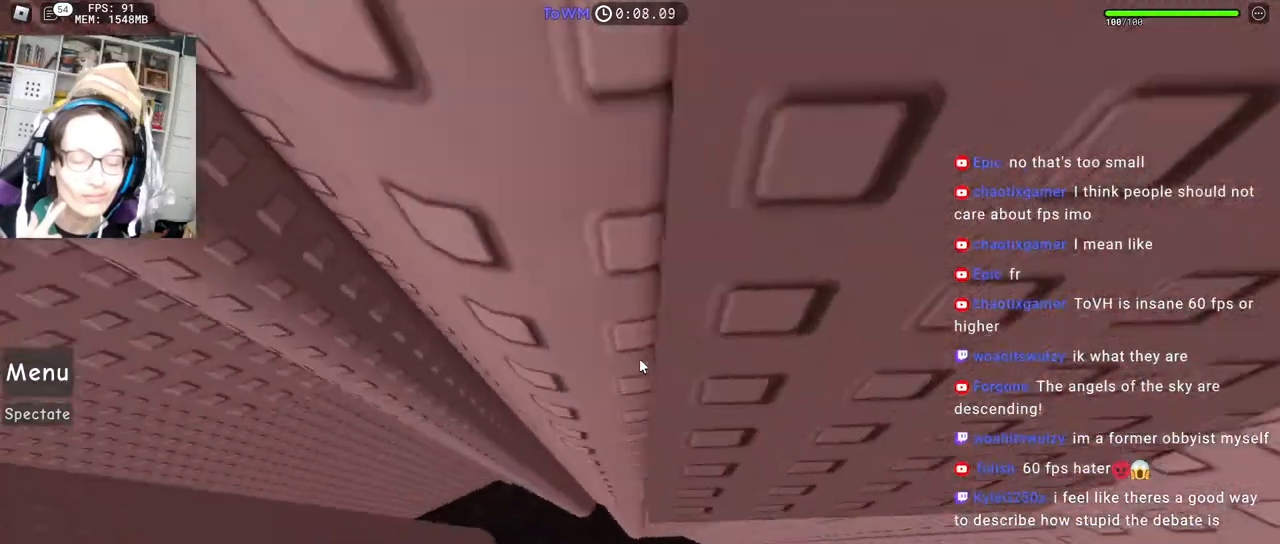
{"keys": ["w"], "mouse": ["right"], "events": [[134, "d", "up"], [200, "w", "up"], [434, "w", "down"]]}
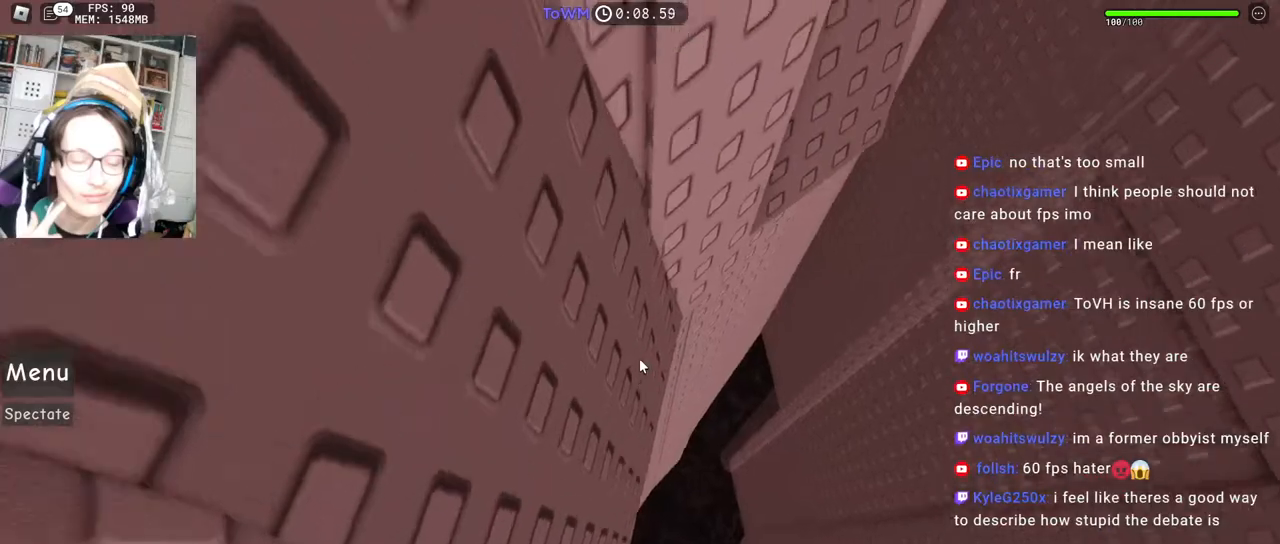
{"keys": [], "mouse": ["right"], "events": [[67, "w", "up"]]}